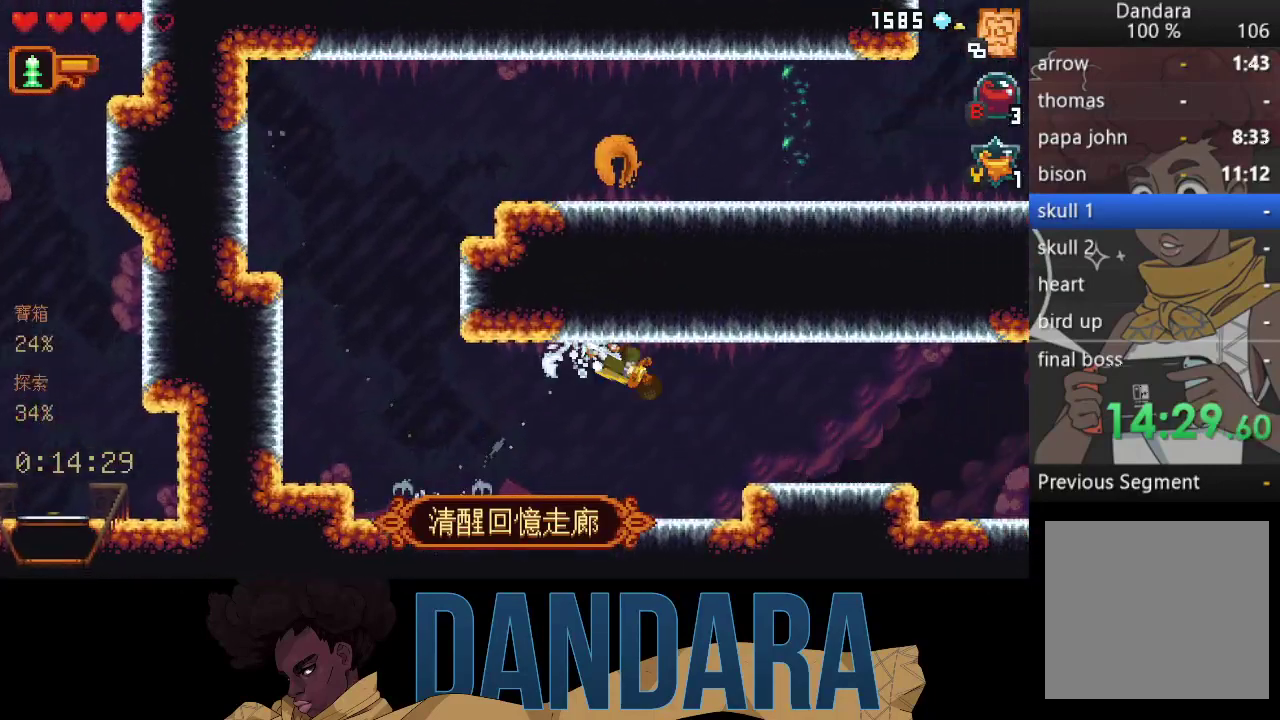
Gameplay with a controller (Xbox layout); each line is a JSON object with the inputs held at the frame after it. "events" lists button and stick changes between this image and that frame as [ms after this image, input, new state], when the widget could be followed in between. Not read: L3 R3 right_stick.
{"buttons": ["A"], "left_stick": "down-right", "events": [[33, "A", "down"], [167, "A", "up"], [233, "A", "down"], [367, "A", "up"], [433, "A", "down"], [467, "left_stick", "down-right"]]}
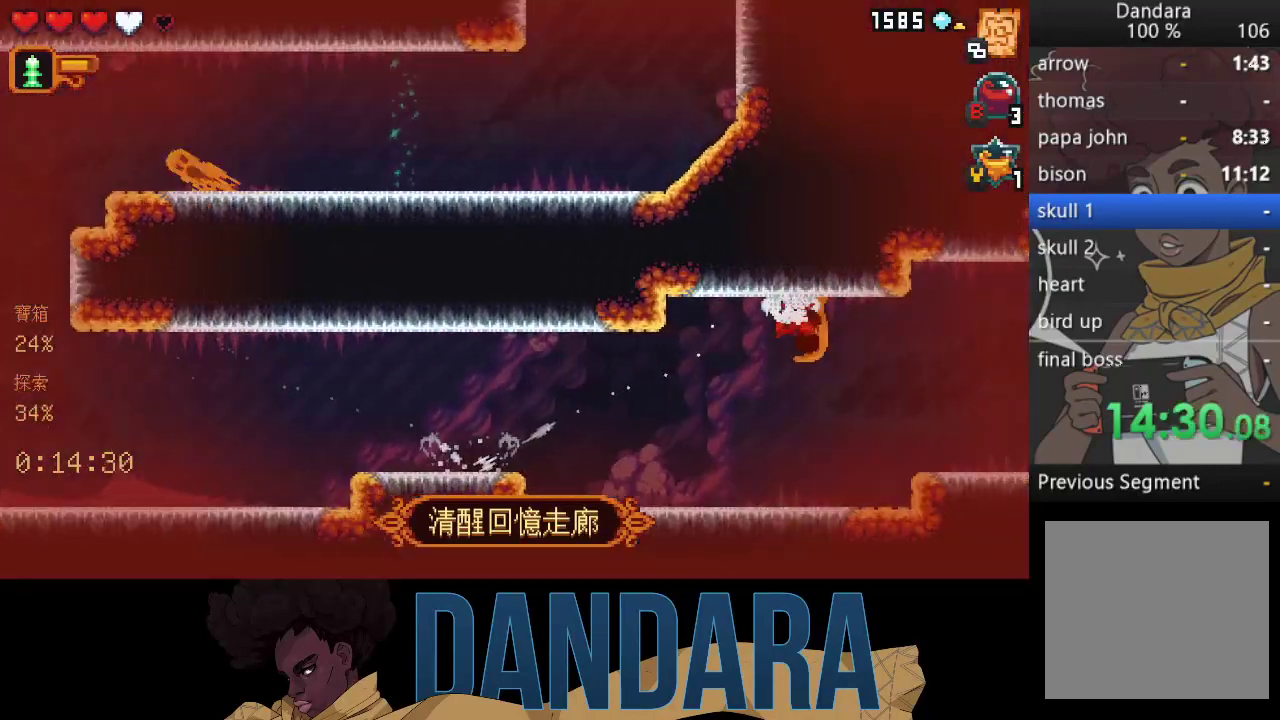
{"buttons": [], "left_stick": "right", "events": [[100, "A", "up"], [233, "left_stick", "center"], [433, "left_stick", "right"]]}
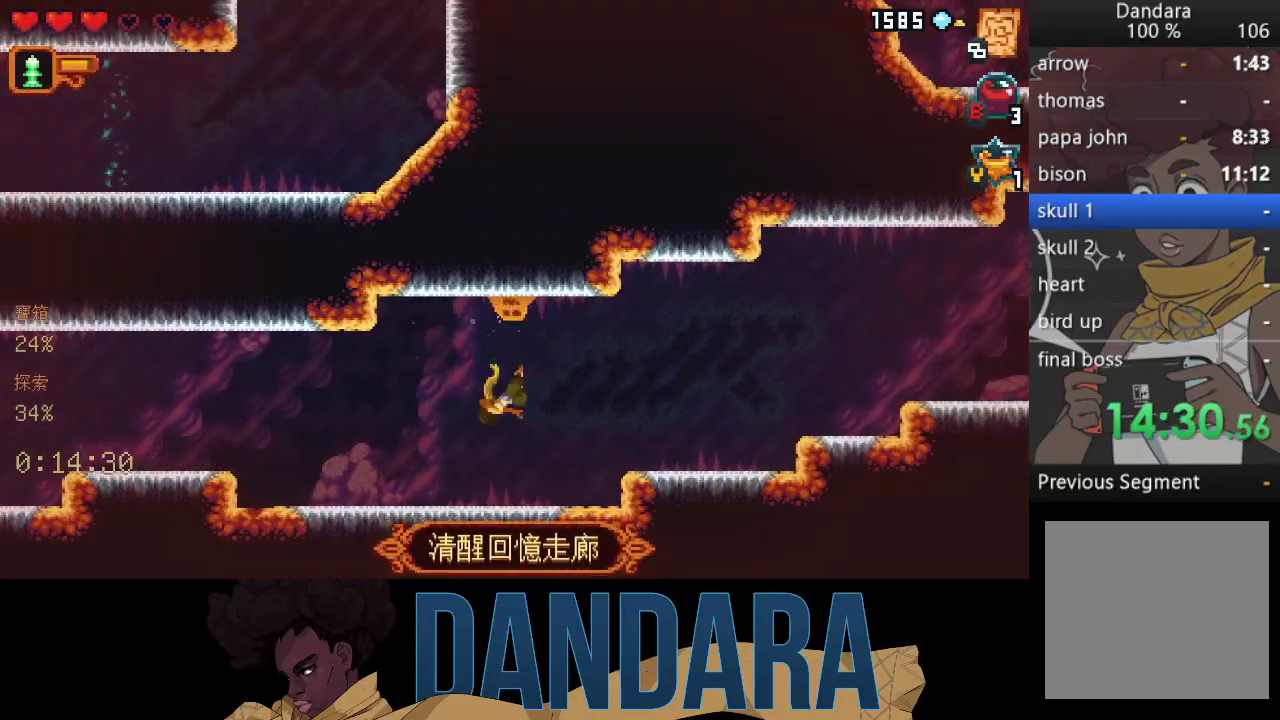
{"buttons": ["A"], "left_stick": "up-right", "events": [[200, "A", "down"], [300, "A", "up"], [400, "A", "down"], [400, "left_stick", "up-right"]]}
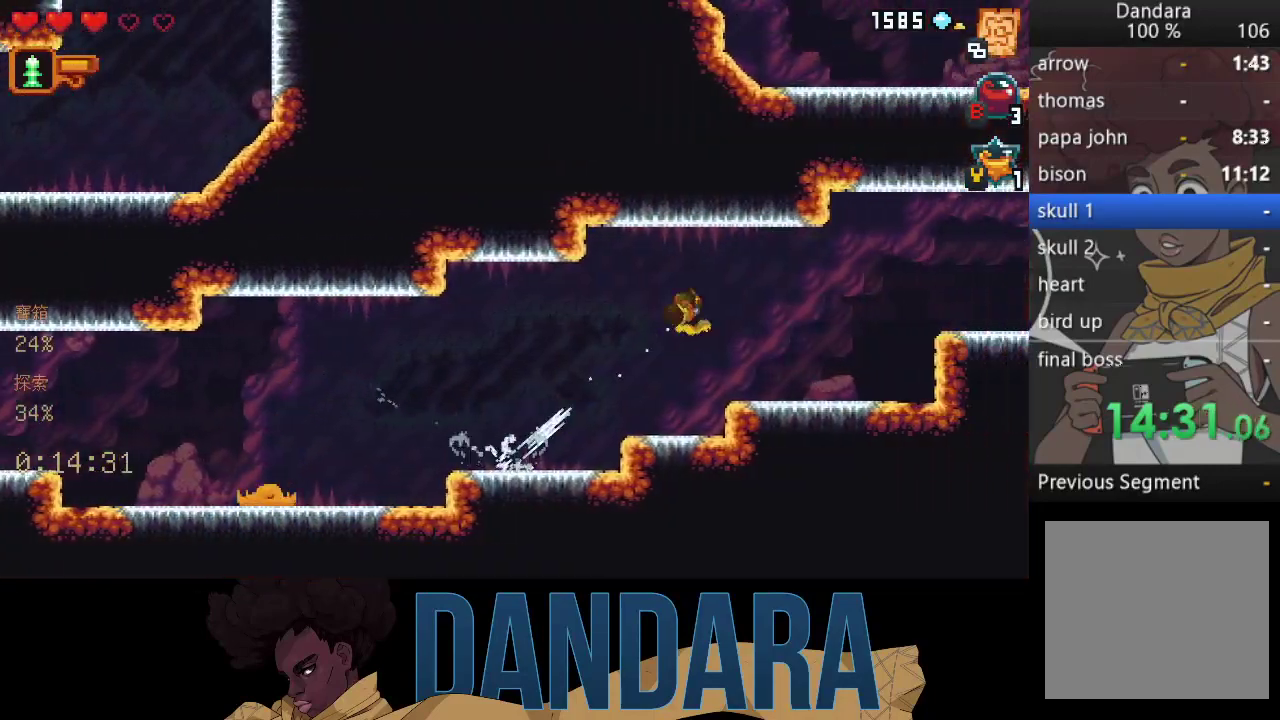
{"buttons": [], "left_stick": "down-right", "events": [[33, "A", "up"], [100, "left_stick", "down-right"], [133, "A", "down"], [200, "left_stick", "right"], [233, "A", "up"], [300, "left_stick", "up-right"], [367, "A", "down"], [433, "left_stick", "down-right"], [467, "A", "up"]]}
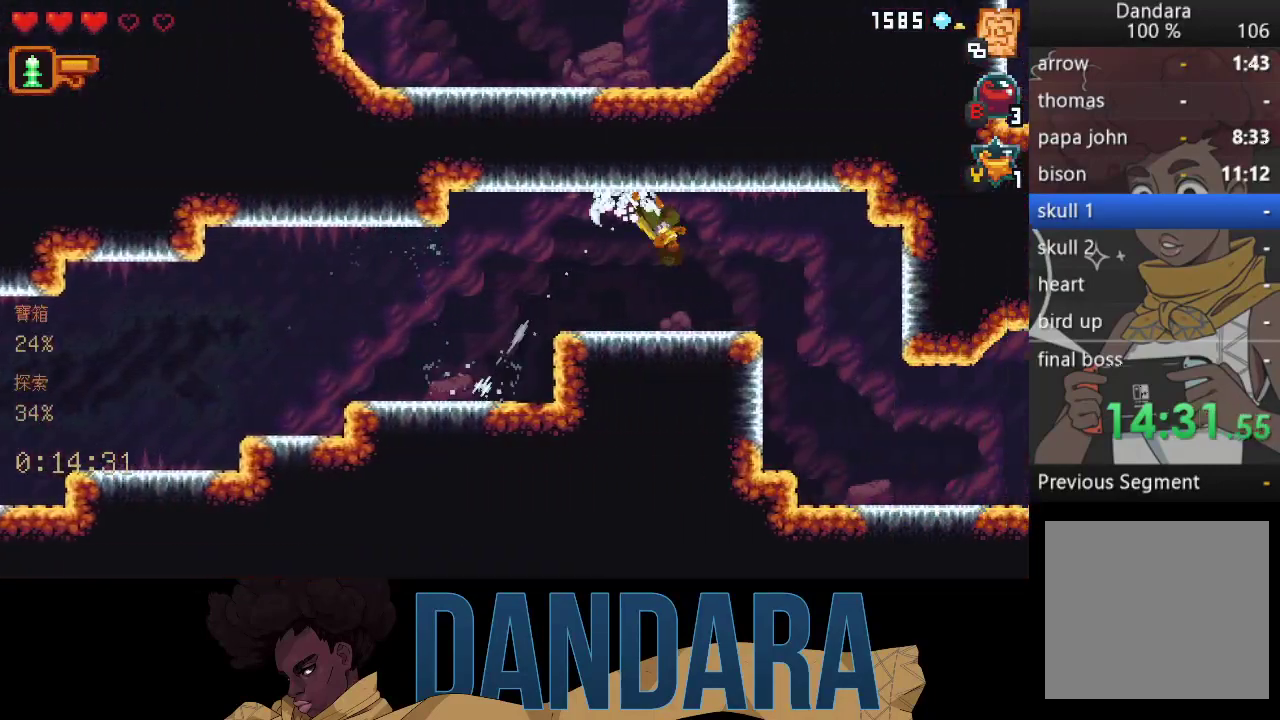
{"buttons": ["A"], "left_stick": "down", "events": [[67, "A", "down"], [167, "A", "up"], [200, "left_stick", "right"], [300, "A", "down"], [333, "left_stick", "down-right"], [400, "A", "up"], [433, "left_stick", "down"], [500, "A", "down"]]}
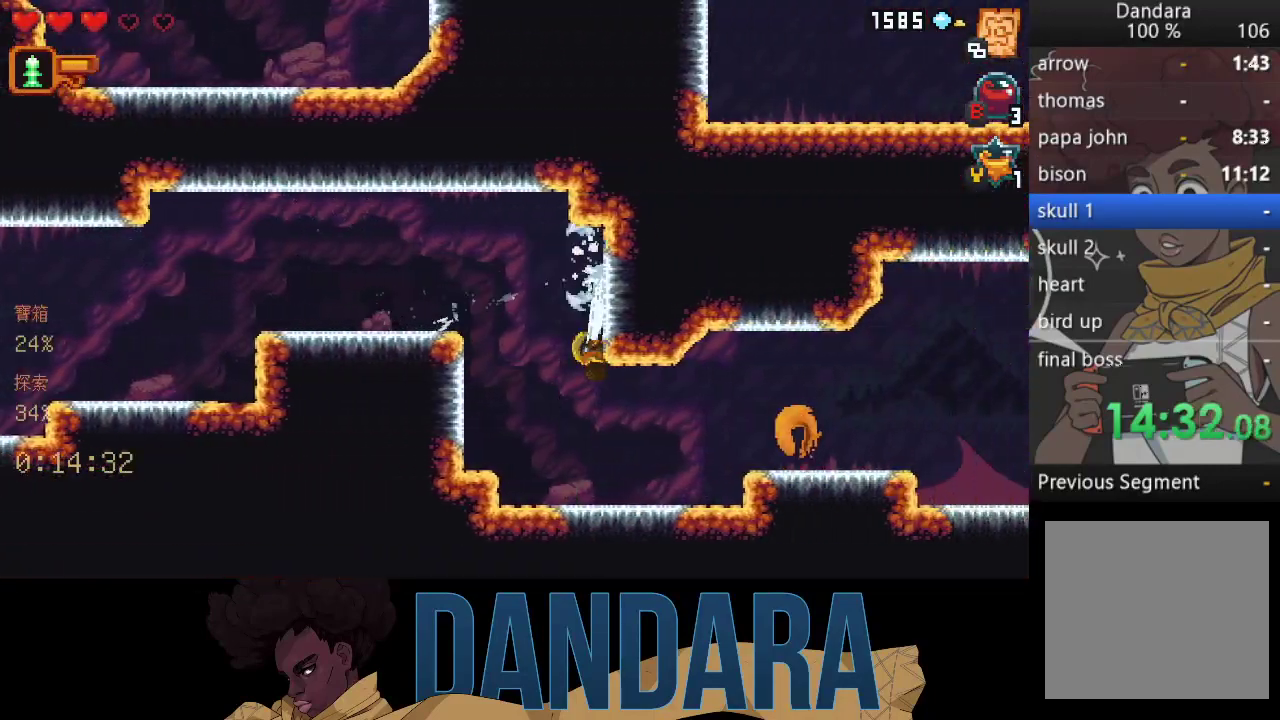
{"buttons": ["A"], "left_stick": "right", "events": [[133, "A", "up"], [267, "A", "down"], [367, "A", "up"], [367, "left_stick", "right"], [467, "A", "down"]]}
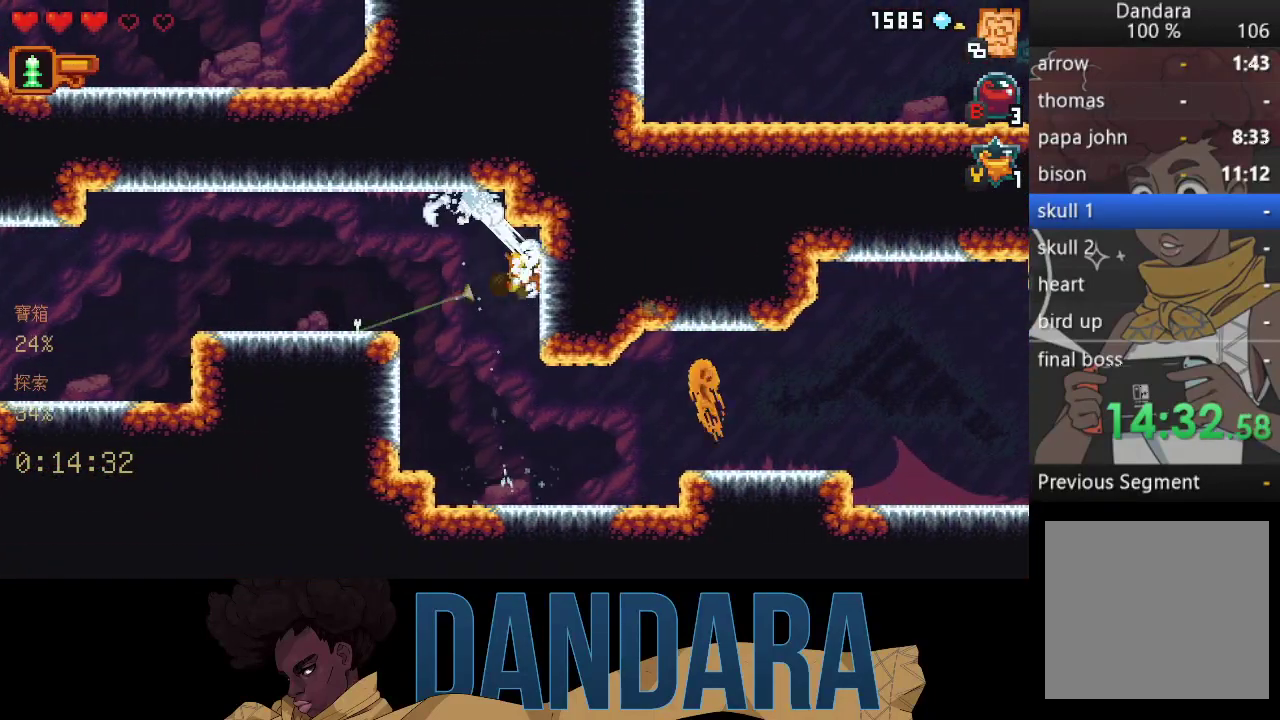
{"buttons": [], "left_stick": "down-right", "events": [[100, "A", "up"], [100, "left_stick", "down-right"]]}
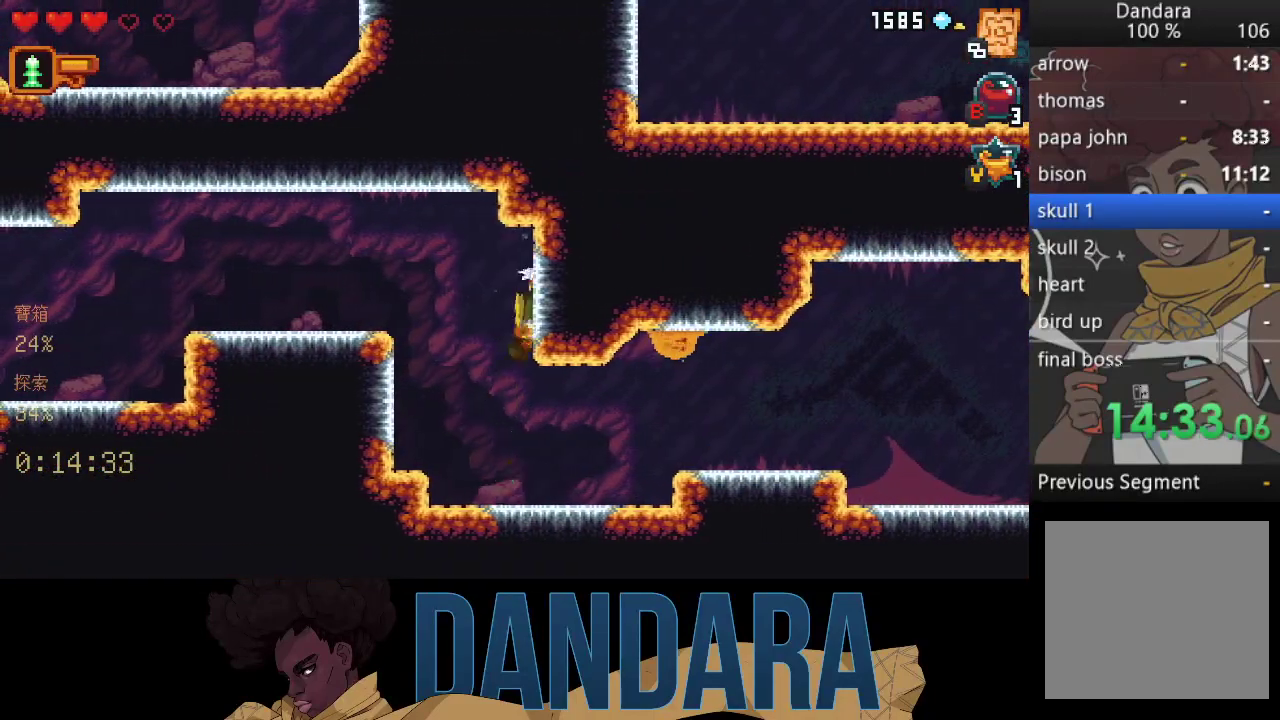
{"buttons": [], "left_stick": "right", "events": [[33, "A", "down"], [167, "A", "up"], [233, "left_stick", "right"], [300, "A", "down"], [367, "A", "up"]]}
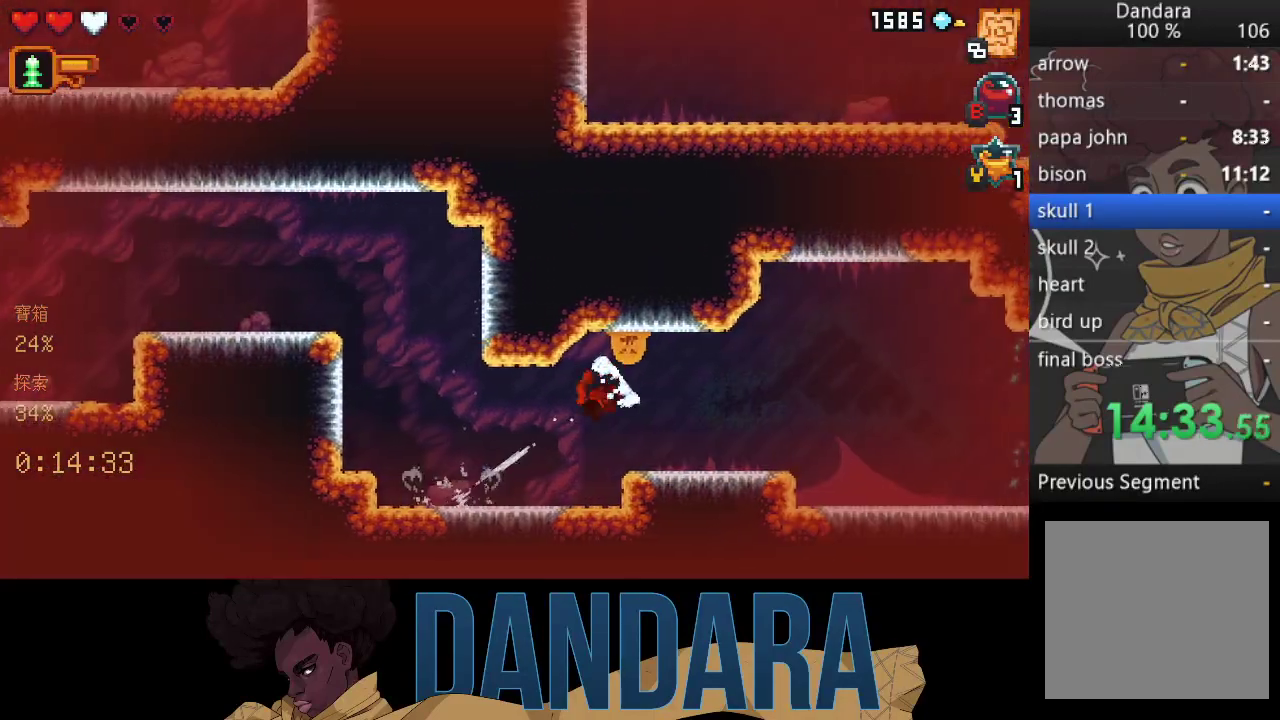
{"buttons": [], "left_stick": "right", "events": []}
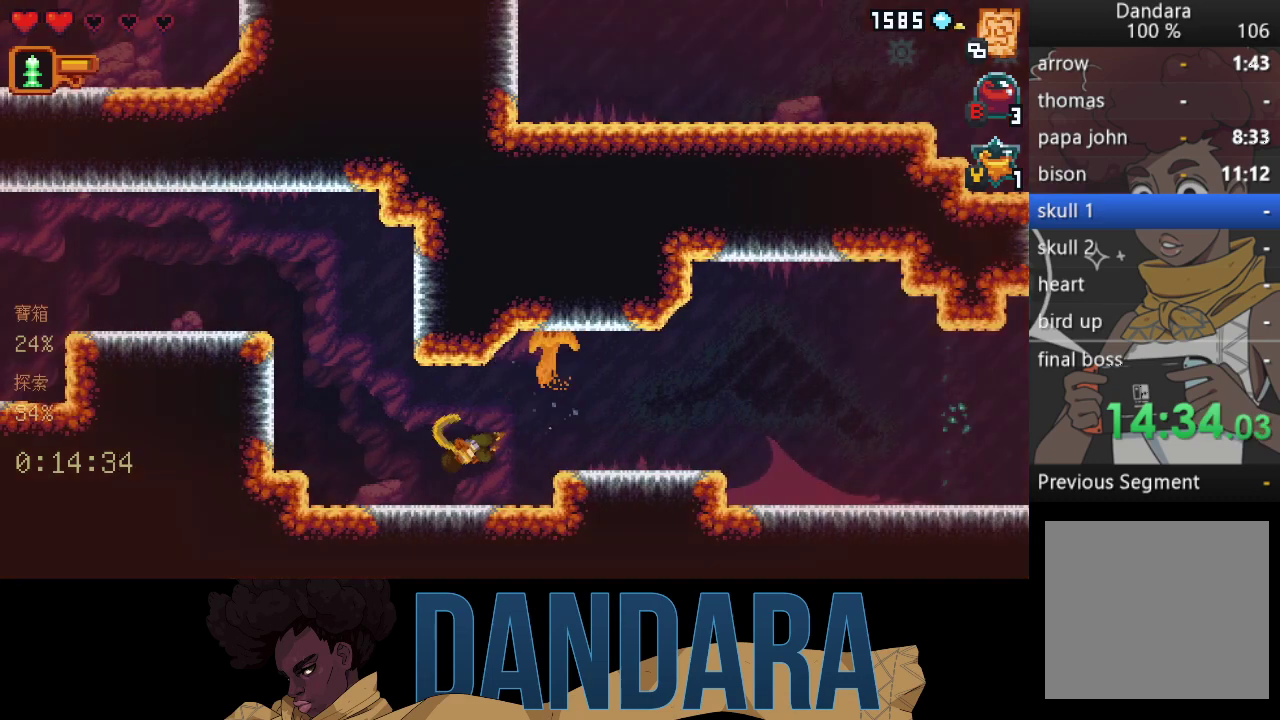
{"buttons": ["A"], "left_stick": "up-right", "events": [[267, "A", "down"], [267, "left_stick", "up-right"], [400, "A", "up"], [500, "A", "down"]]}
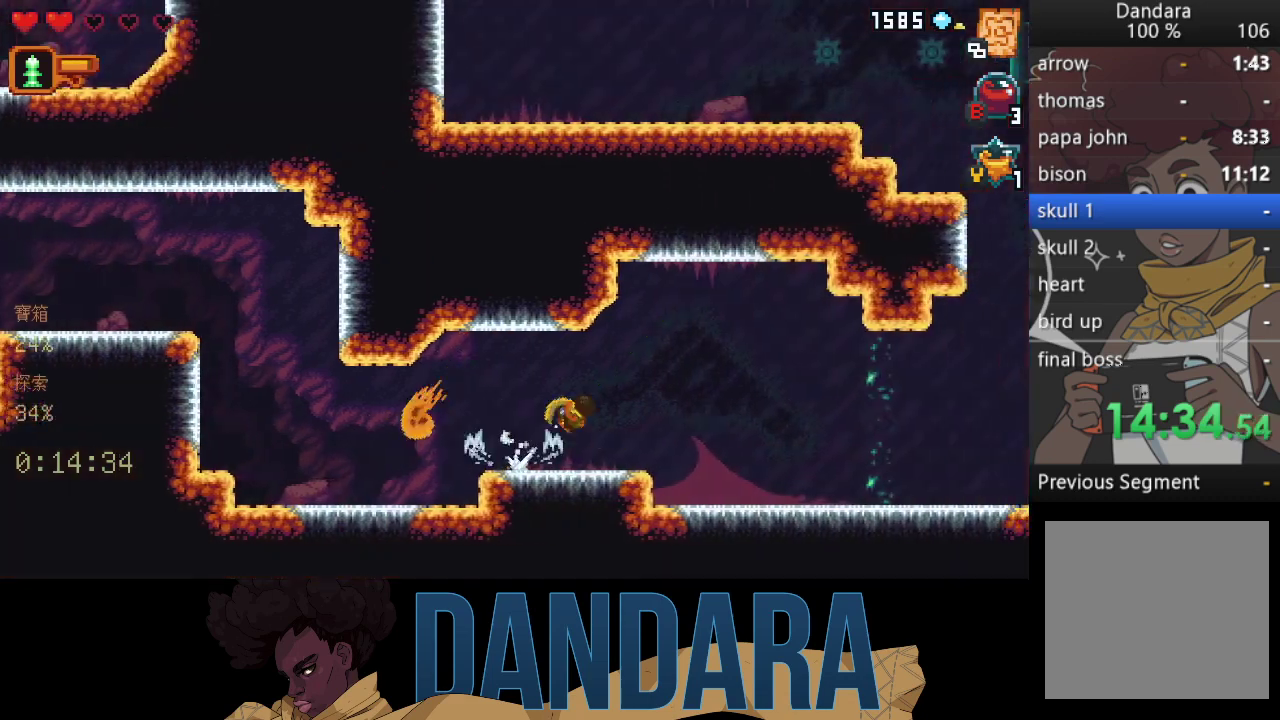
{"buttons": ["A"], "left_stick": "center", "events": [[133, "A", "up"], [133, "left_stick", "right"], [233, "A", "down"], [233, "left_stick", "down-right"], [367, "A", "up"], [467, "A", "down"], [467, "left_stick", "center"]]}
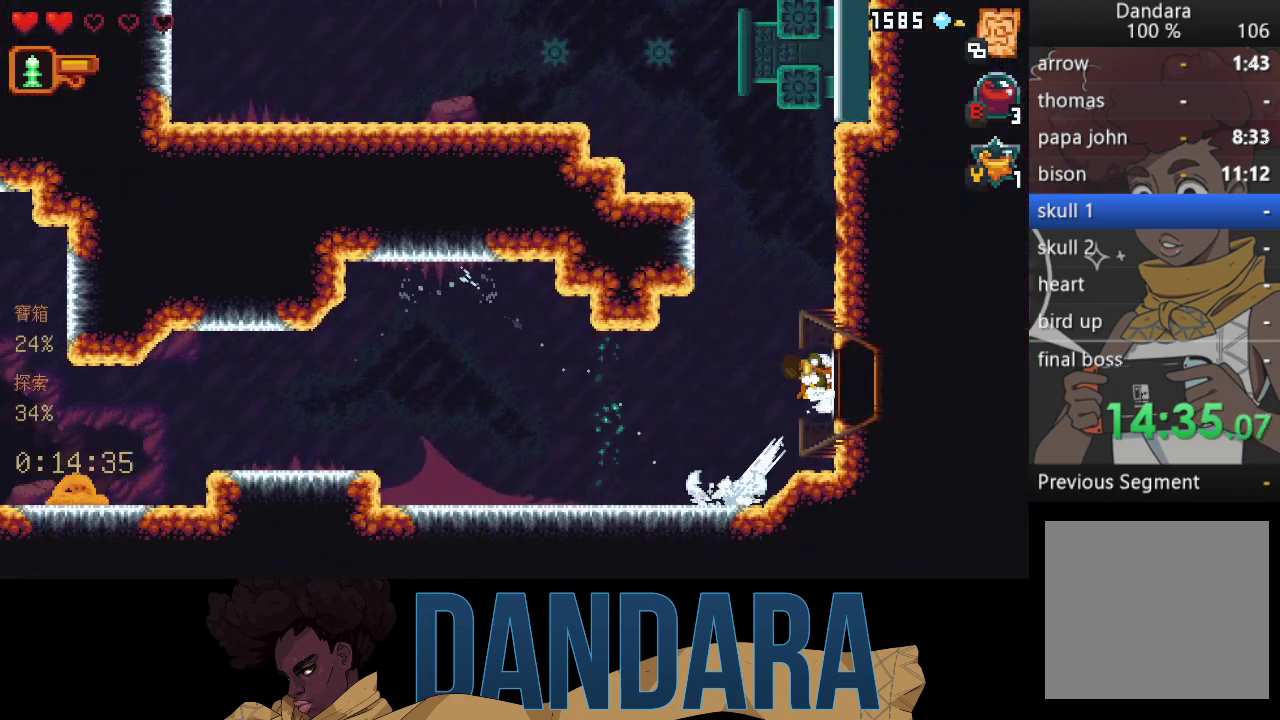
{"buttons": [], "left_stick": "center", "events": [[33, "A", "up"], [133, "A", "down"], [233, "A", "up"], [267, "A", "down"], [367, "A", "up"]]}
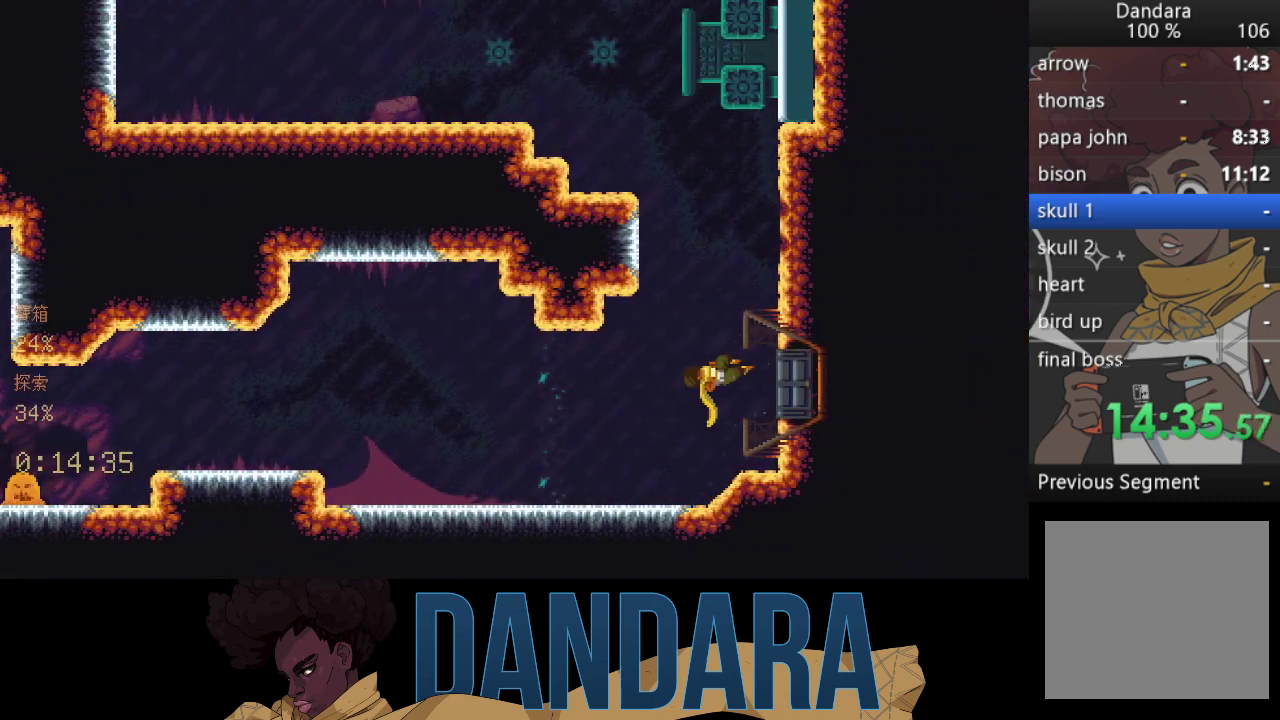
{"buttons": [], "left_stick": "center", "events": []}
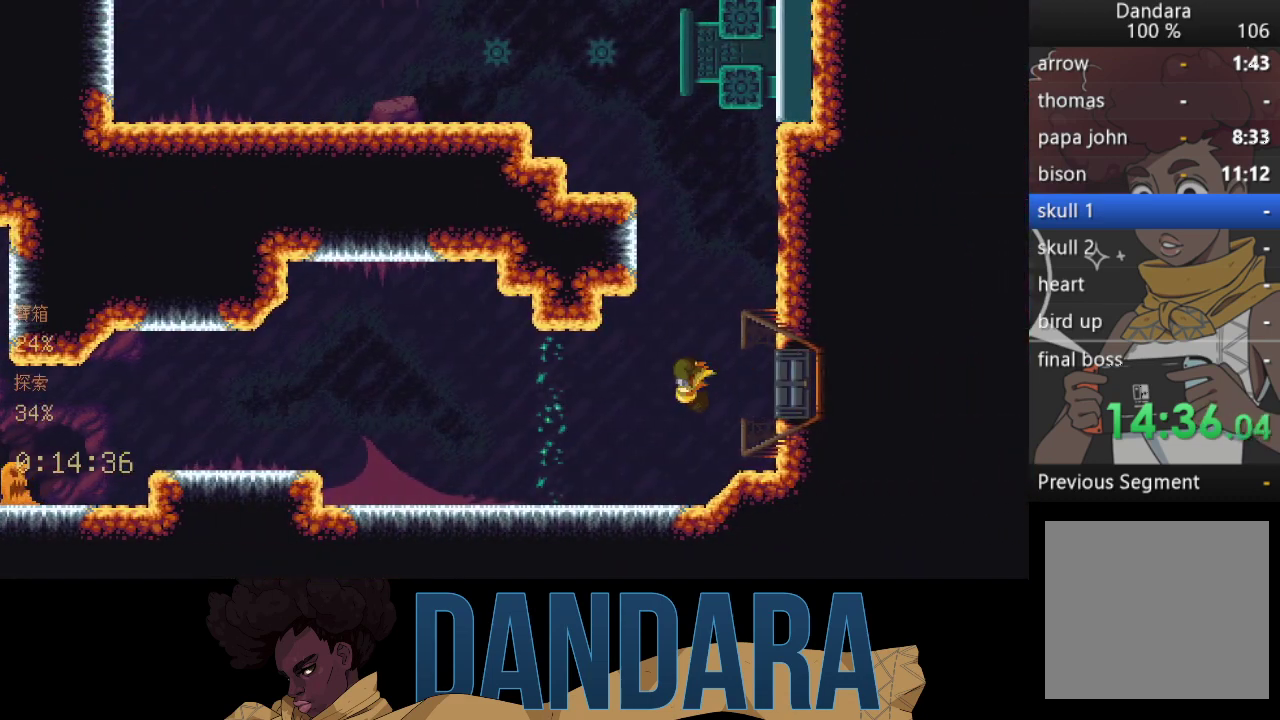
{"buttons": [], "left_stick": "center", "events": []}
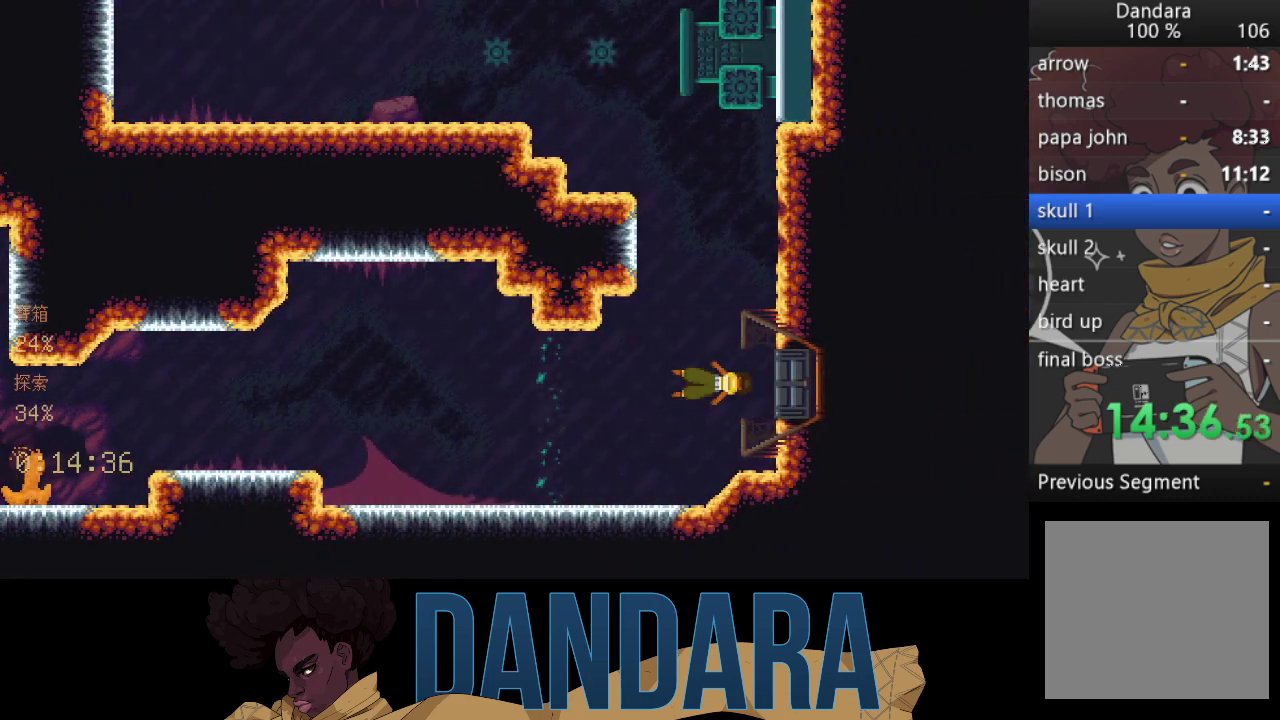
{"buttons": [], "left_stick": "center", "events": []}
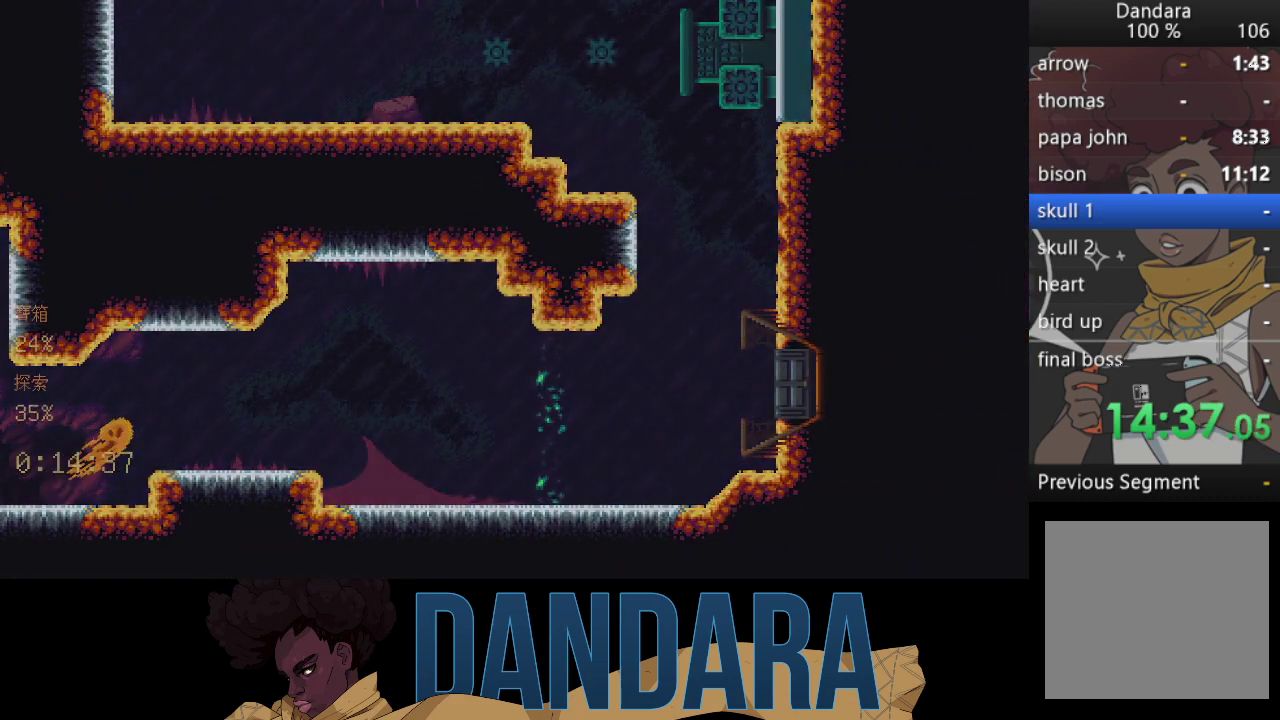
{"buttons": [], "left_stick": "center", "events": []}
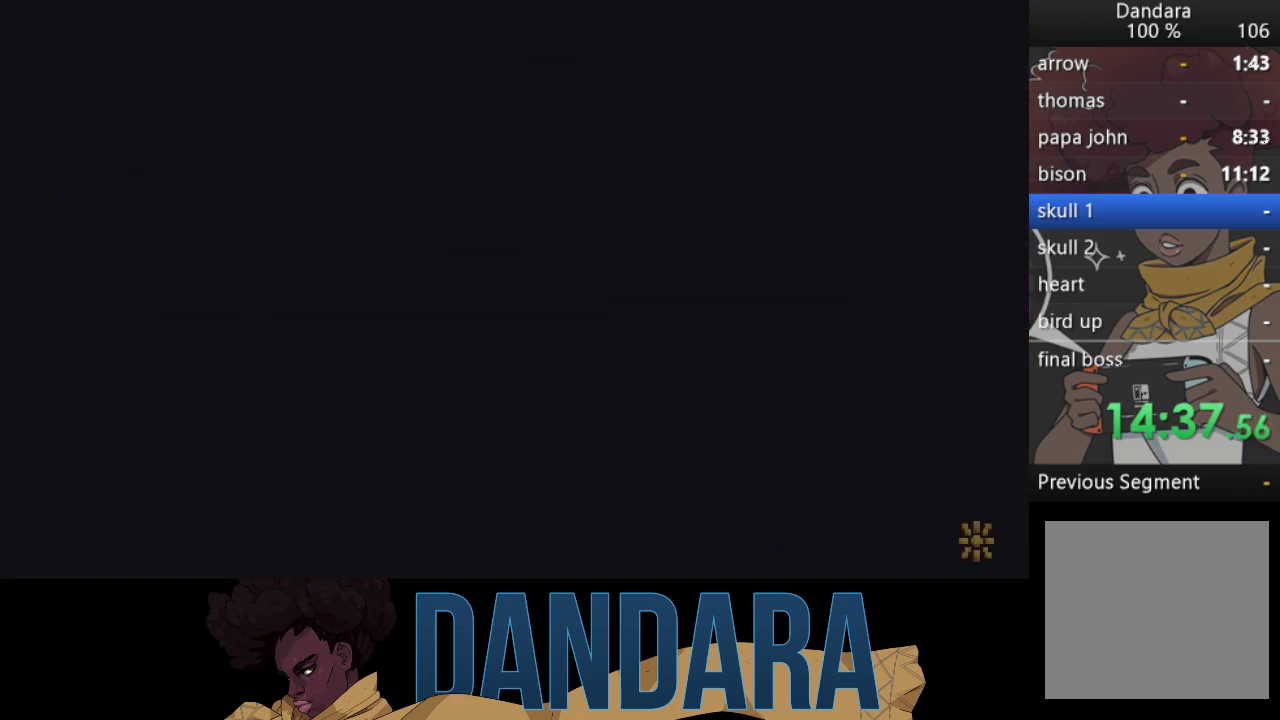
{"buttons": [], "left_stick": "center", "events": []}
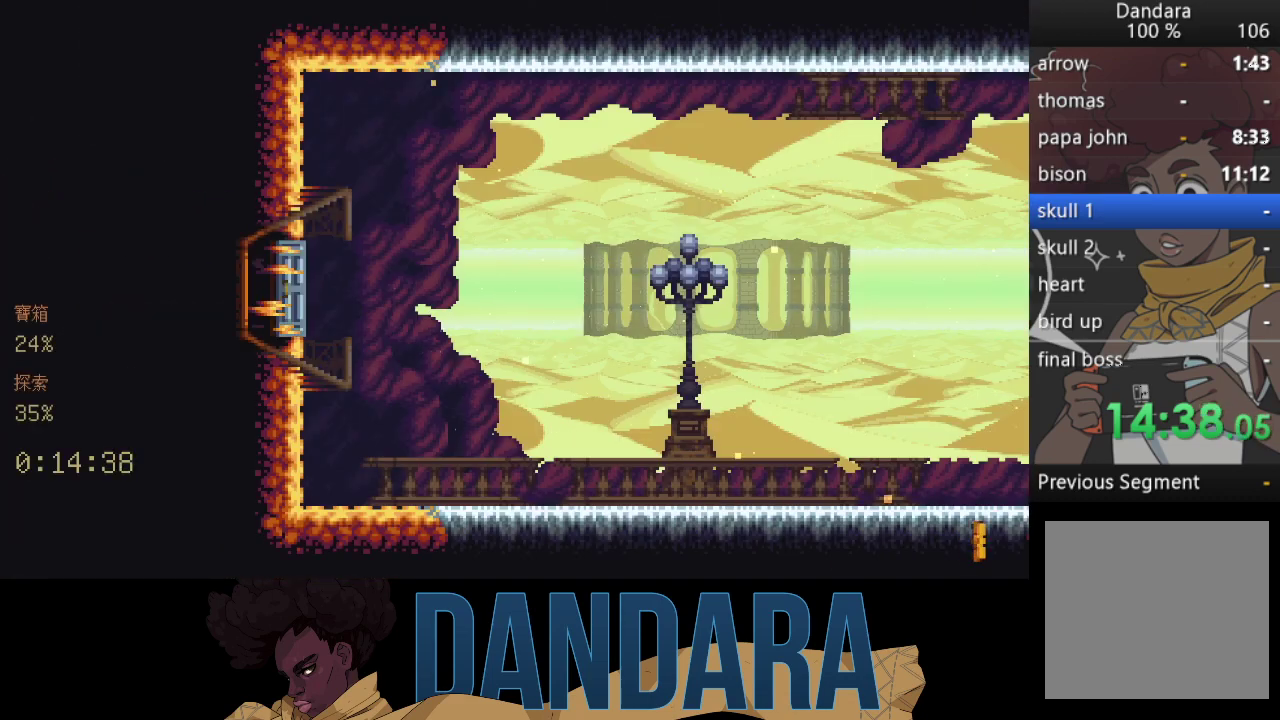
{"buttons": [], "left_stick": "center", "events": [[233, "left_stick", "up"], [333, "left_stick", "center"]]}
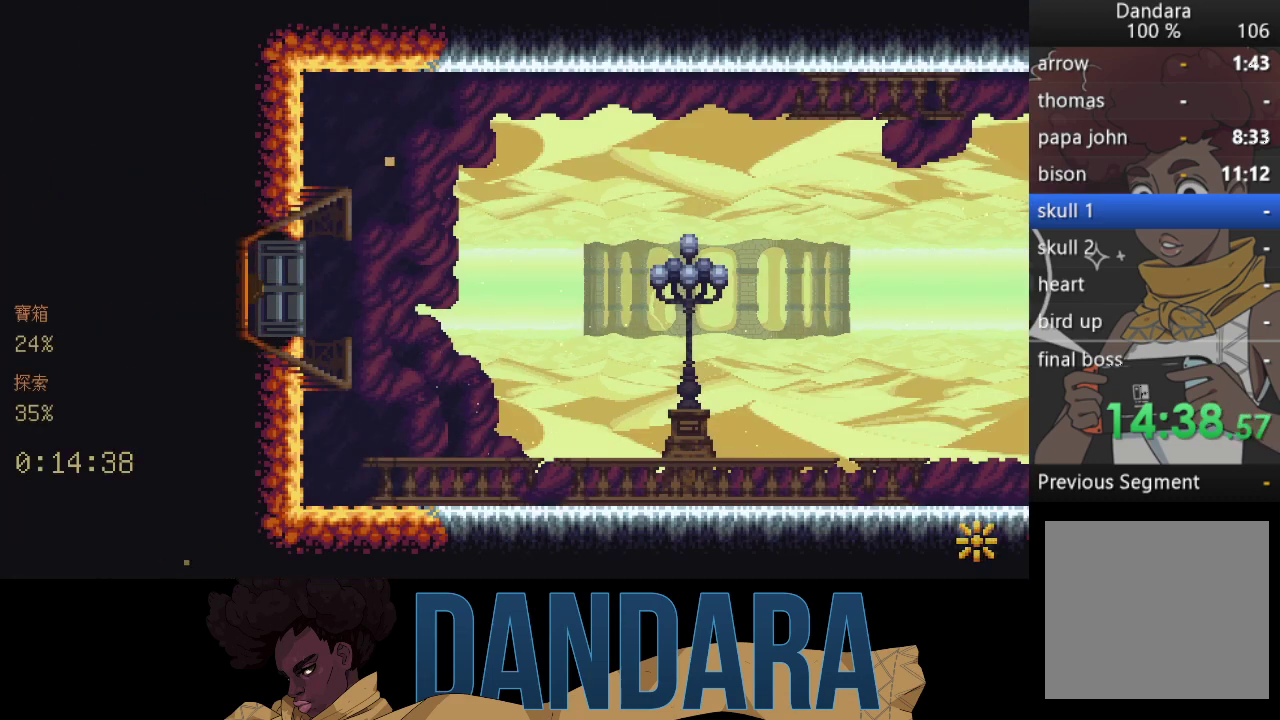
{"buttons": [], "left_stick": "right", "events": [[467, "left_stick", "right"]]}
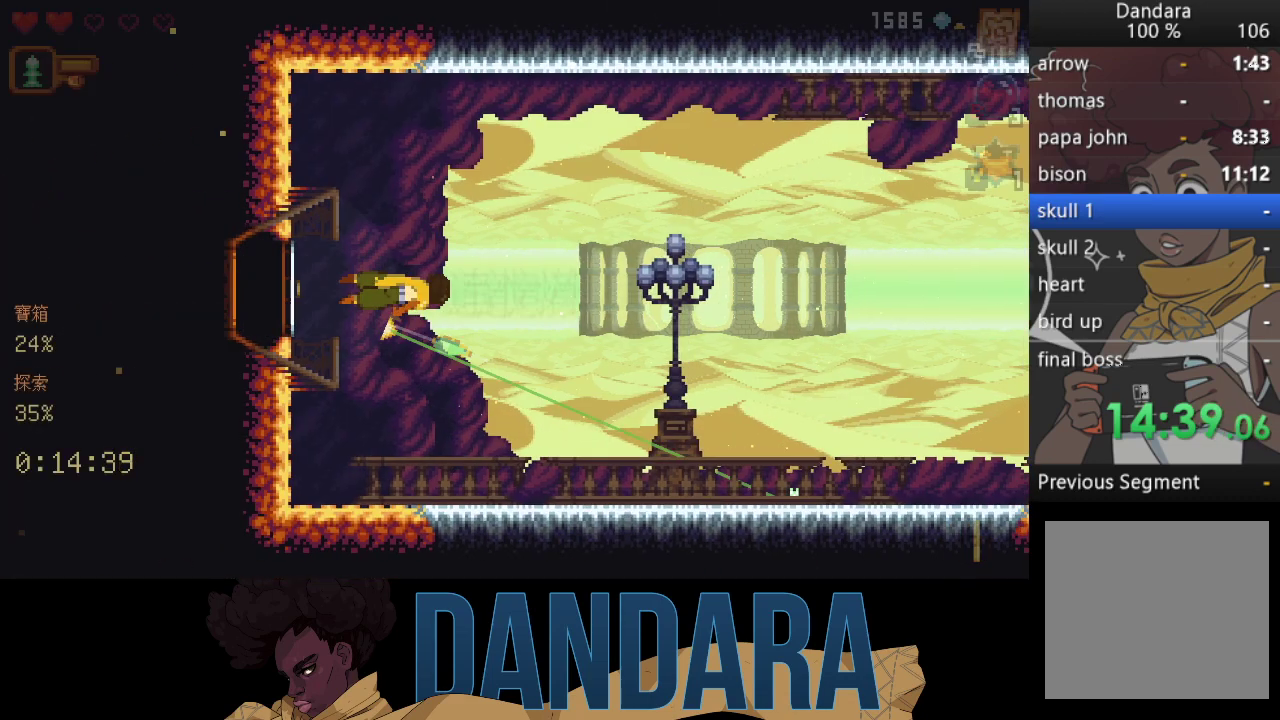
{"buttons": ["A"], "left_stick": "up-right", "events": [[233, "A", "down"], [300, "left_stick", "up-right"], [367, "A", "up"], [433, "A", "down"]]}
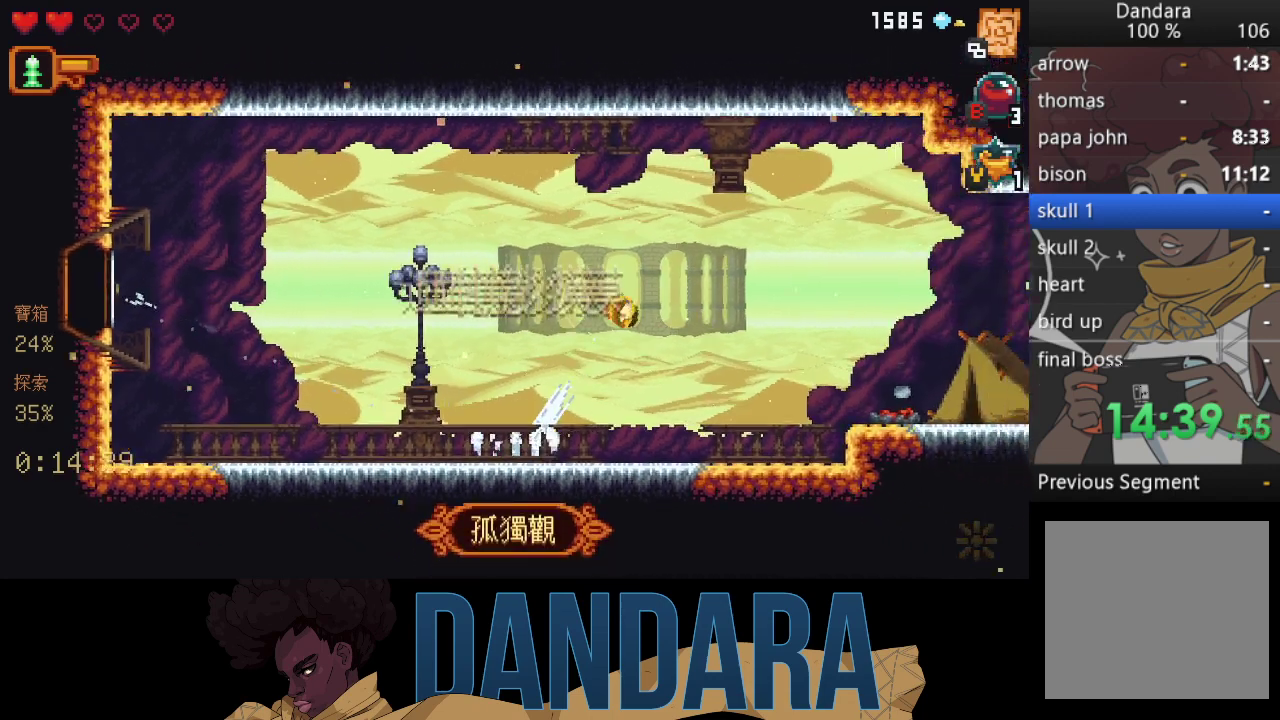
{"buttons": [], "left_stick": "center", "events": [[33, "left_stick", "right"], [100, "A", "up"], [133, "left_stick", "down-right"], [167, "A", "down"], [300, "A", "up"], [333, "left_stick", "center"], [400, "A", "down"], [500, "A", "up"]]}
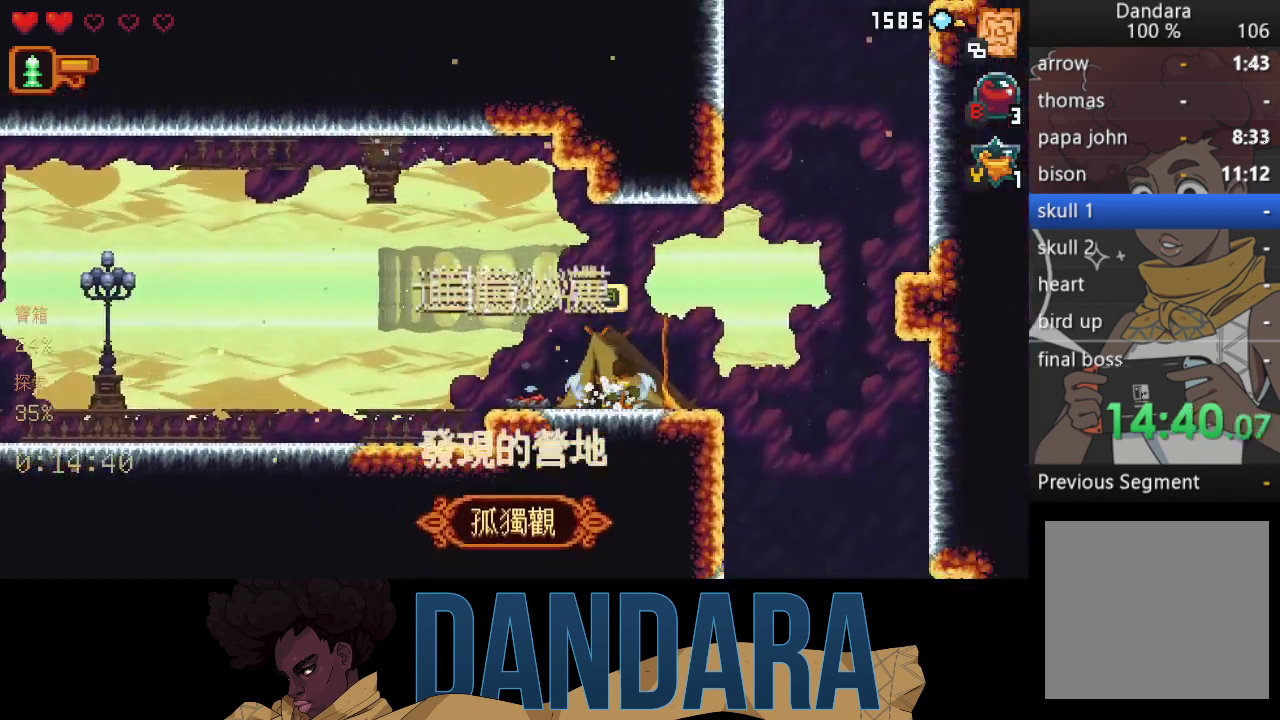
{"buttons": [], "left_stick": "center", "events": [[67, "A", "down"], [200, "A", "up"], [233, "A", "down"], [367, "A", "up"]]}
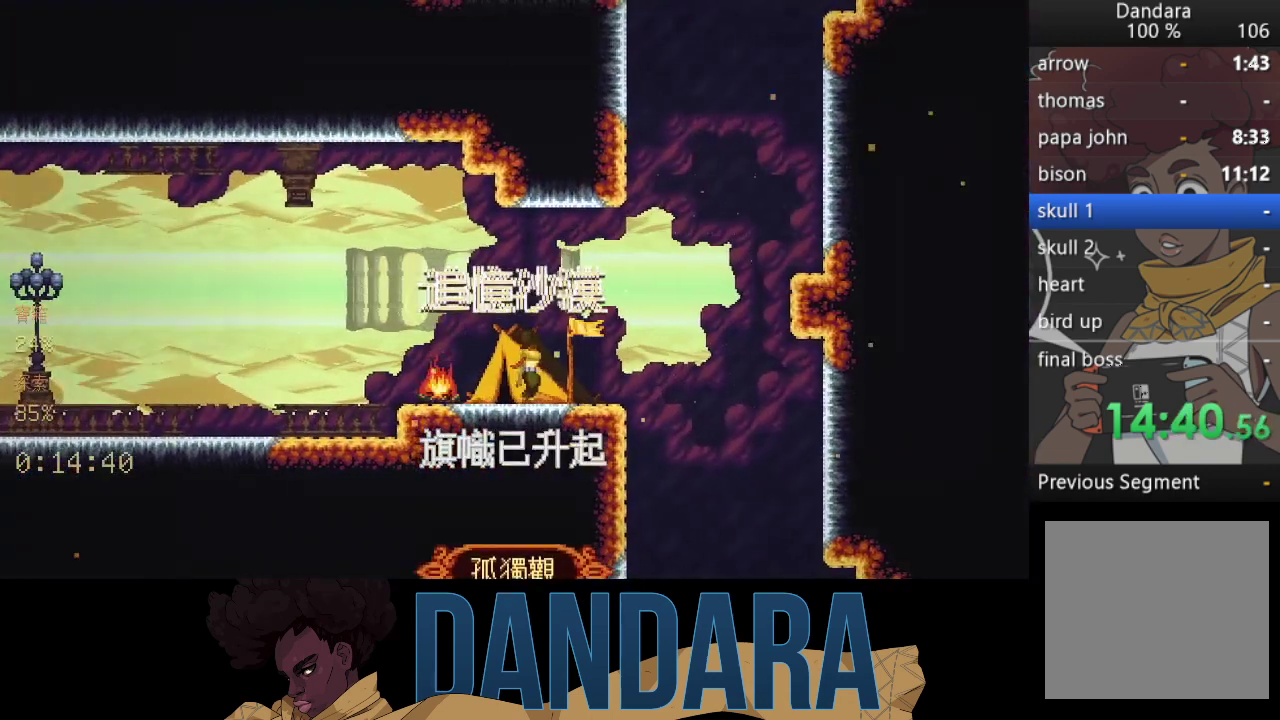
{"buttons": [], "left_stick": "center", "events": []}
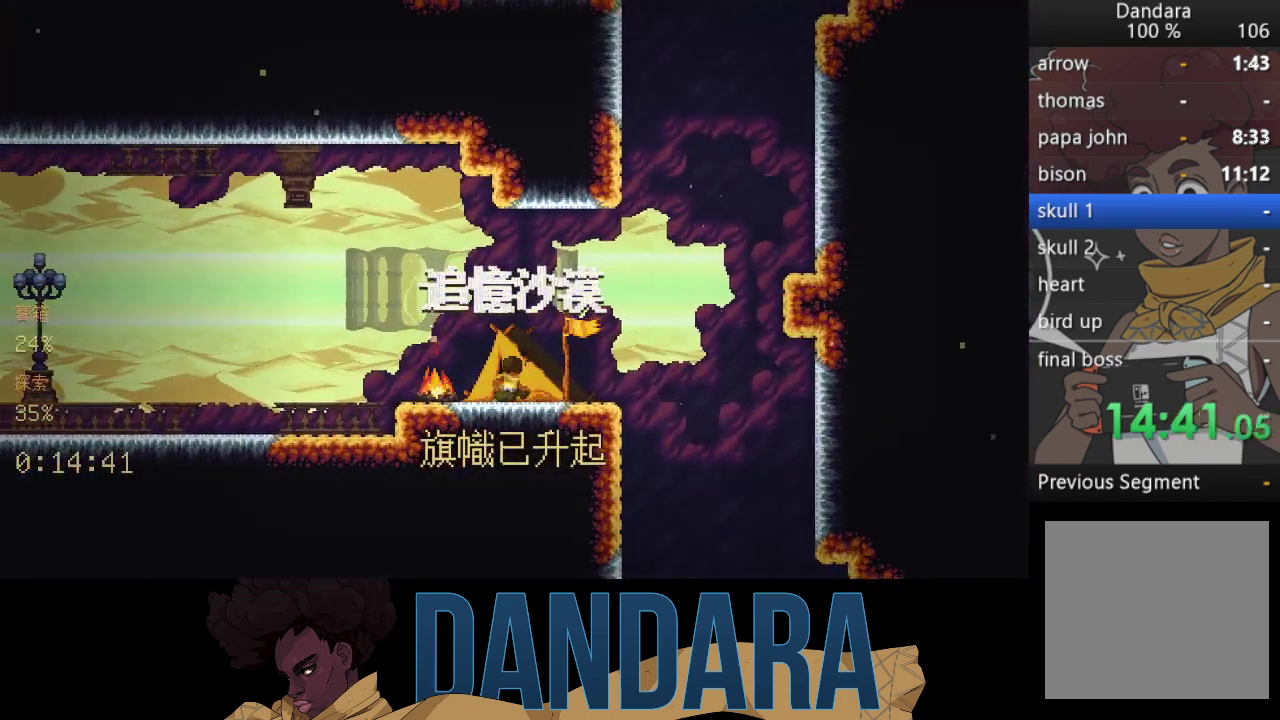
{"buttons": [], "left_stick": "center", "events": []}
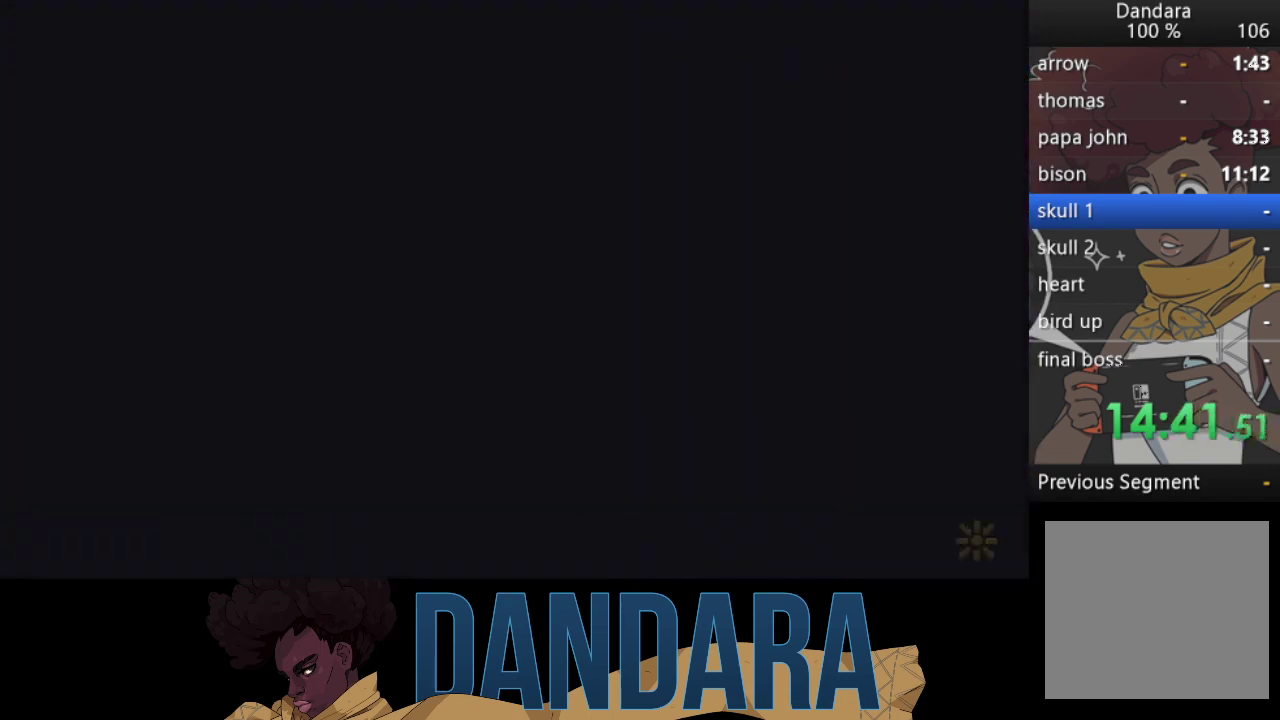
{"buttons": [], "left_stick": "center", "events": [[233, "A", "down"], [367, "A", "up"]]}
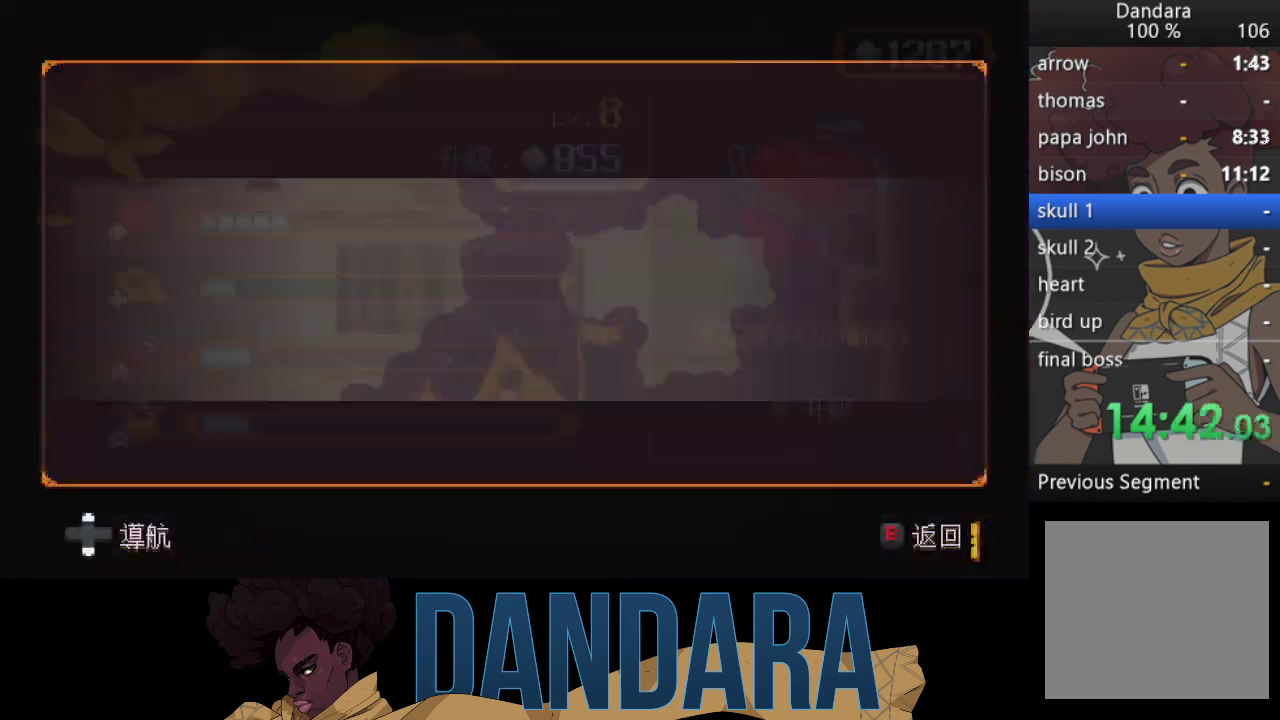
{"buttons": [], "left_stick": "down", "events": [[200, "left_stick", "down"]]}
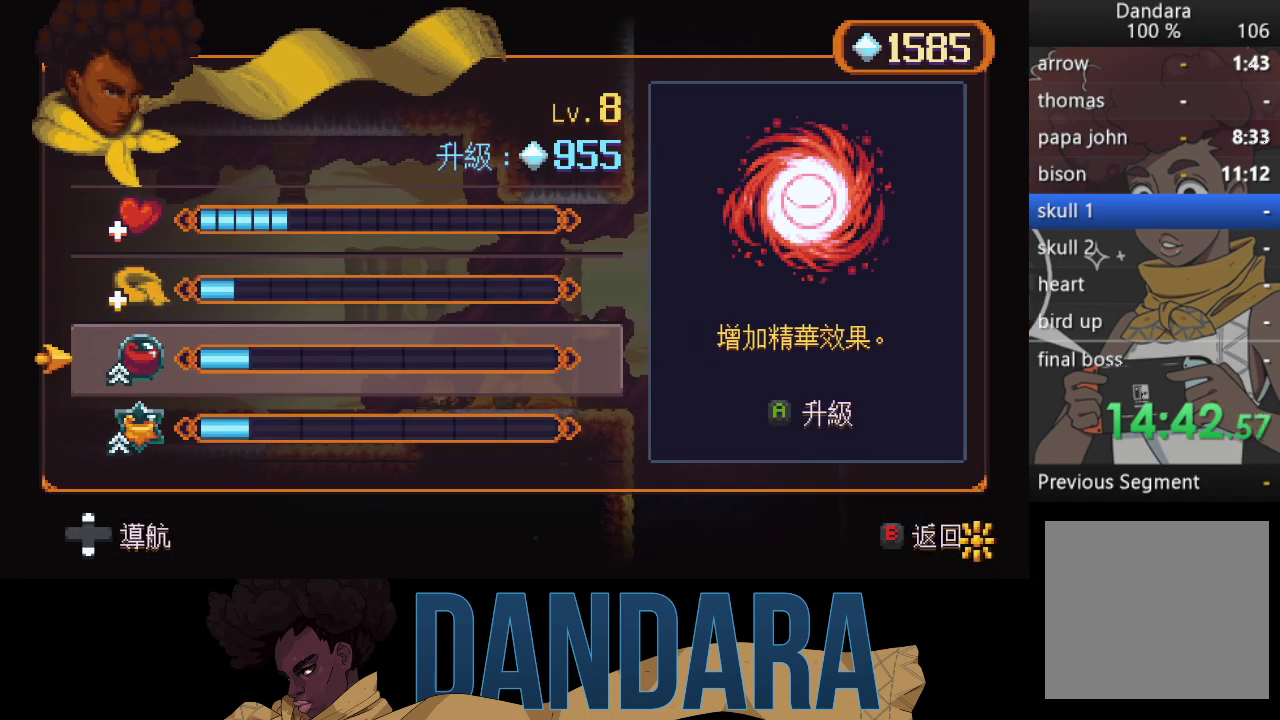
{"buttons": ["B"], "left_stick": "center", "events": [[33, "left_stick", "center"], [100, "A", "down"], [200, "A", "up"], [300, "B", "down"], [400, "B", "up"], [500, "B", "down"]]}
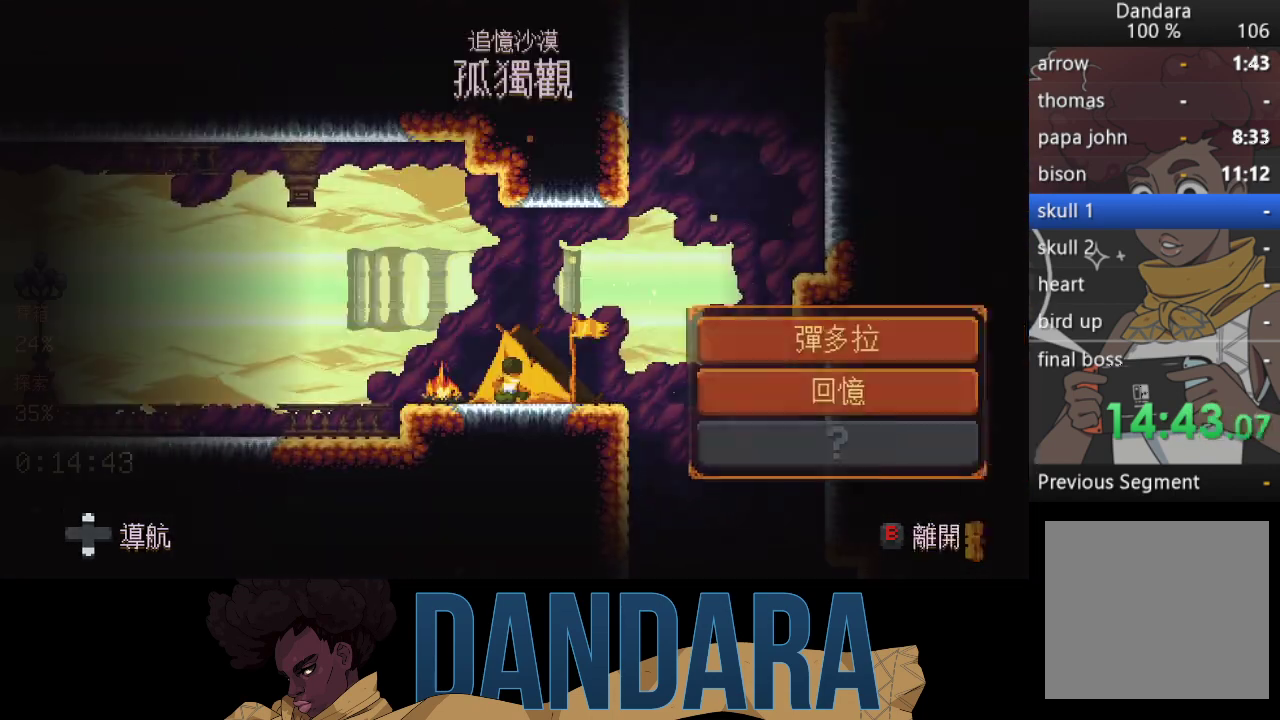
{"buttons": [], "left_stick": "up-right", "events": [[100, "B", "up"], [333, "left_stick", "up-right"]]}
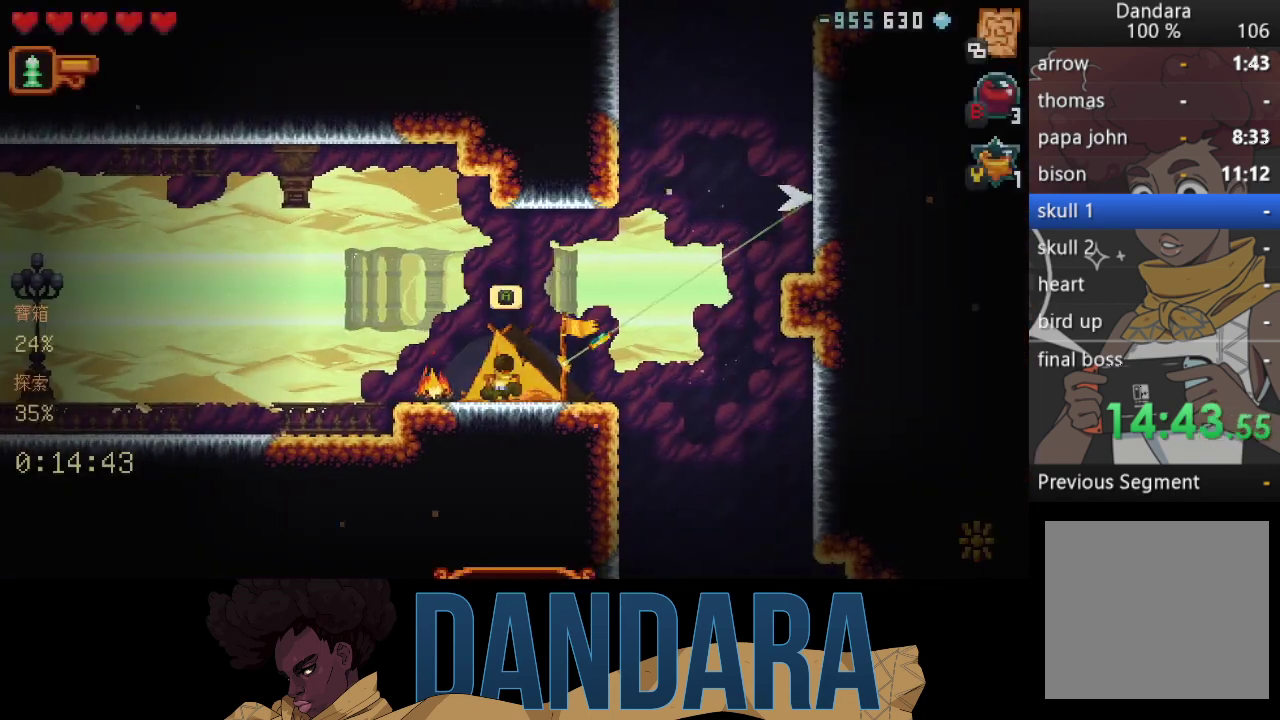
{"buttons": ["A"], "left_stick": "up-right", "events": [[200, "A", "down"], [300, "left_stick", "up"], [333, "A", "up"], [467, "A", "down"], [467, "left_stick", "up-right"]]}